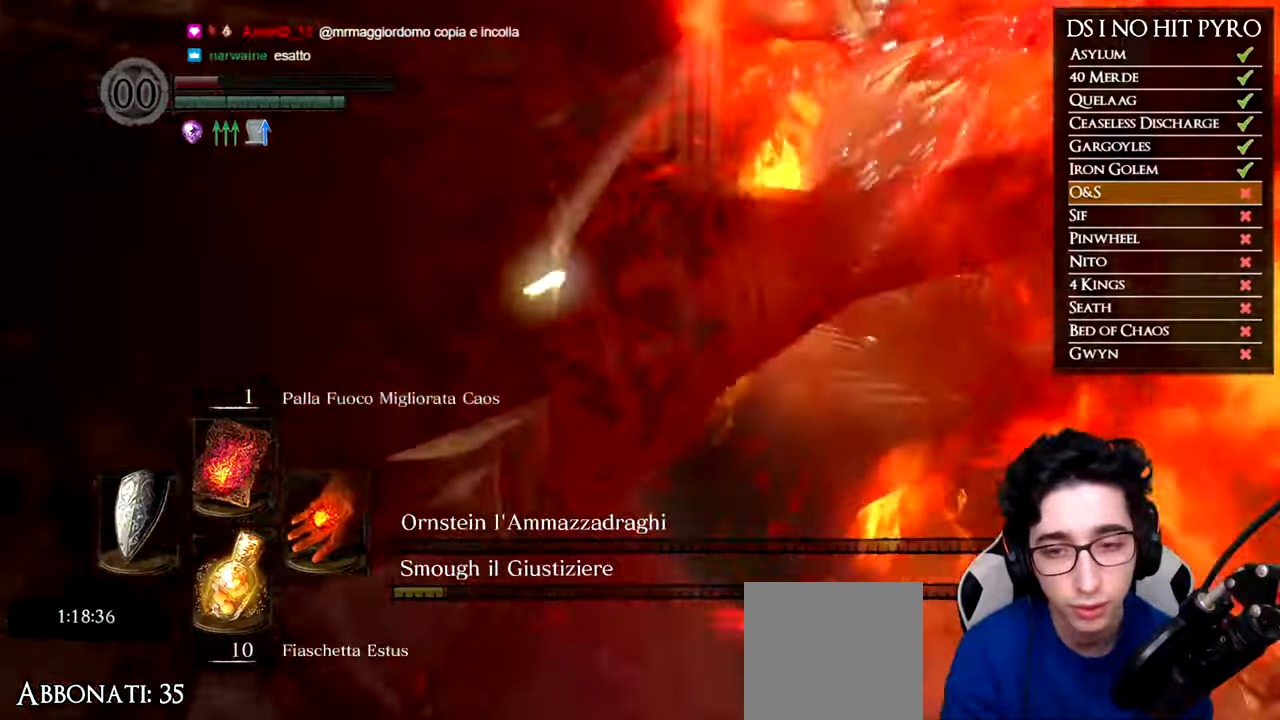
Gameplay with a controller (Xbox layout); each line is a JSON object with the inputs held at the frame after it. "button_events" lists button changes between this image and that frame as [ms after this image, input, new state], when the widget could be followed in between (sticks are given only as held states). This document gives stick clicks only as held states, not as events.
{"buttons": ["START"], "left_stick": "up-left", "right_stick": "center", "button_events": [[150, "L1", "down"], [217, "L1", "up"], [217, "R1", "up"], [467, "START", "down"]]}
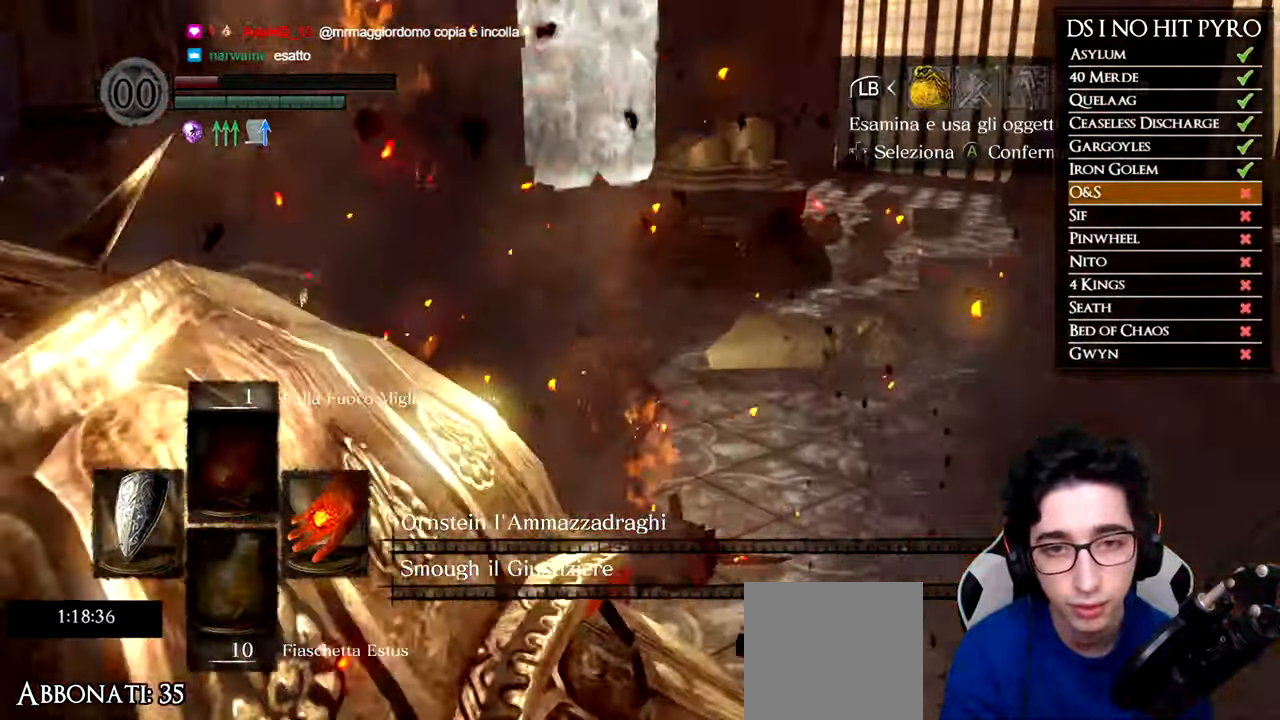
{"buttons": ["DPAD_DOWN"], "left_stick": "center", "right_stick": "center", "button_events": [[67, "START", "up"], [284, "DPAD_RIGHT", "down"], [351, "A", "down"], [367, "DPAD_RIGHT", "up"], [434, "A", "up"], [484, "DPAD_DOWN", "down"]]}
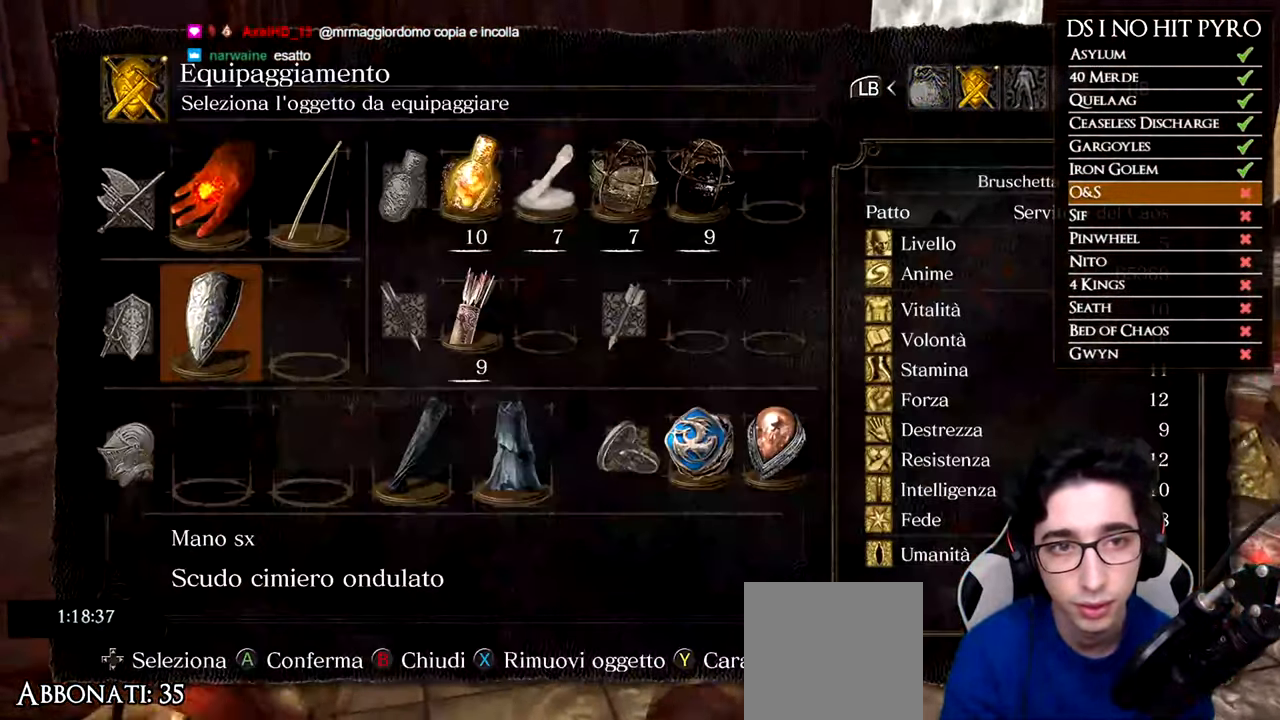
{"buttons": [], "left_stick": "up", "right_stick": "left", "button_events": [[83, "DPAD_DOWN", "up"], [150, "DPAD_DOWN", "down"], [233, "DPAD_DOWN", "up"], [250, "A", "down"], [334, "A", "up"]]}
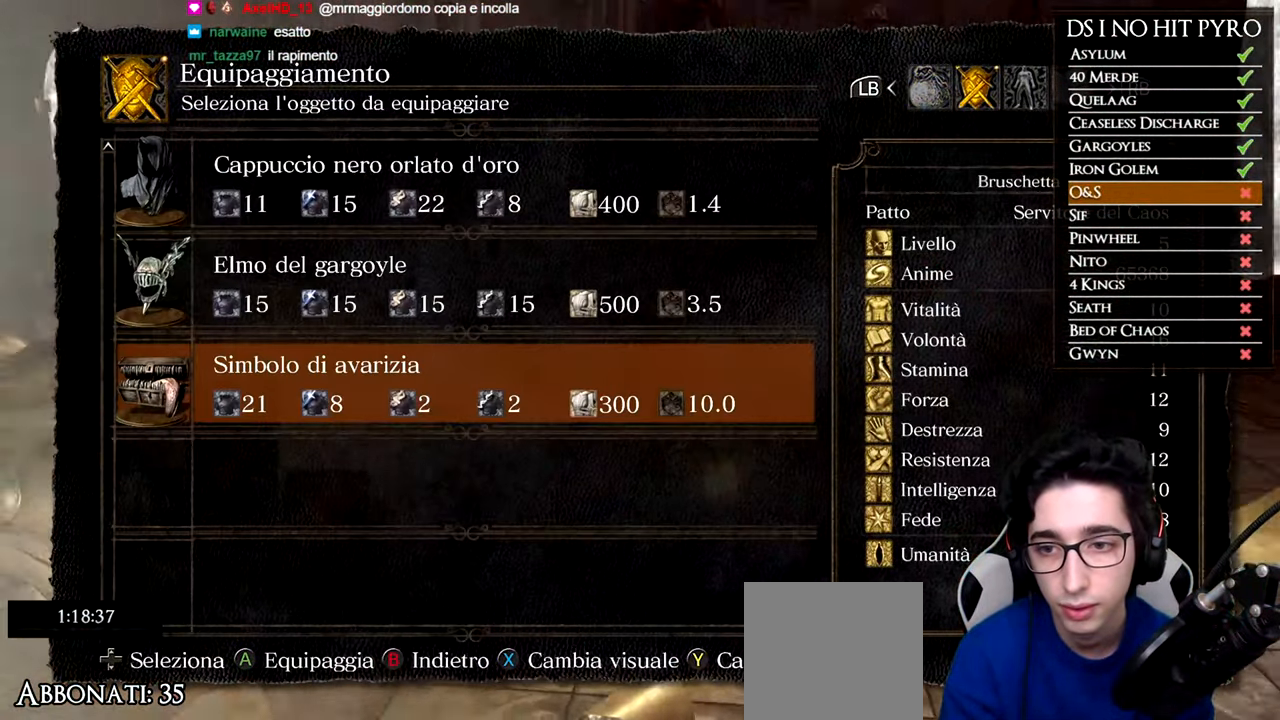
{"buttons": ["B"], "left_stick": "up", "right_stick": "center", "button_events": [[184, "A", "down"], [267, "A", "up"], [351, "B", "down"], [417, "B", "up"], [468, "B", "down"]]}
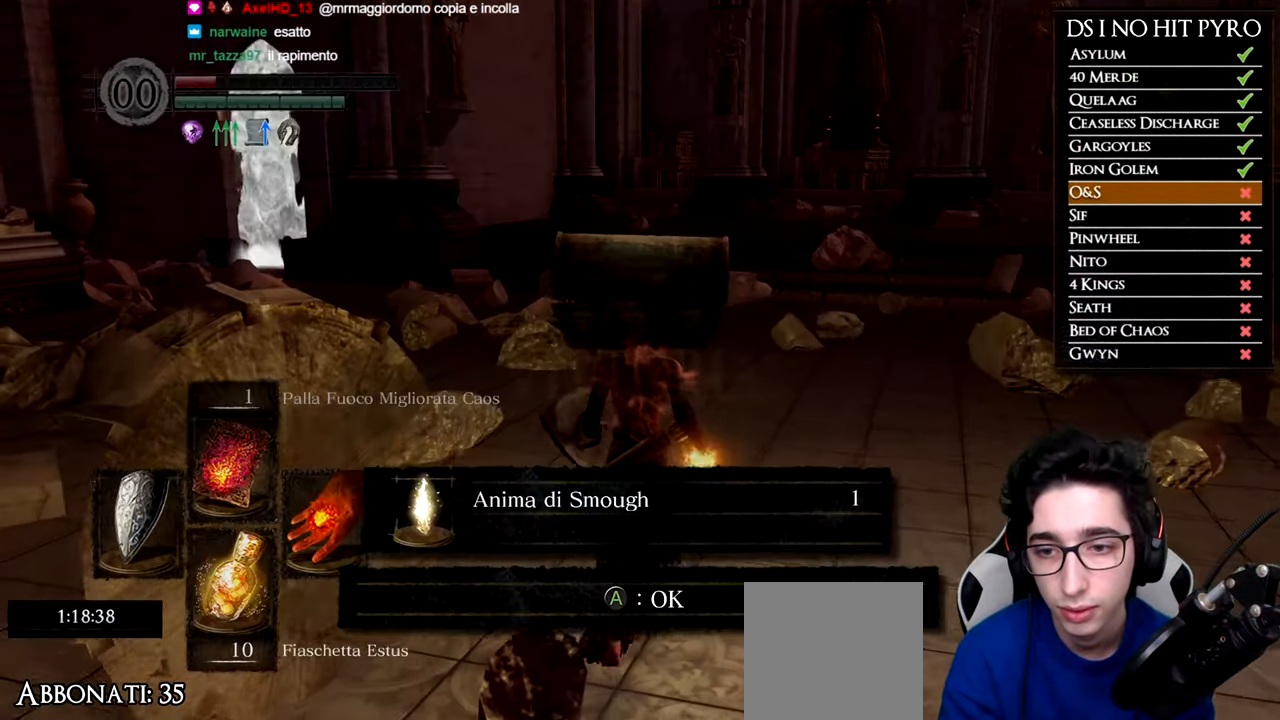
{"buttons": [], "left_stick": "up", "right_stick": "center", "button_events": [[50, "B", "up"], [367, "X", "down"], [467, "X", "up"]]}
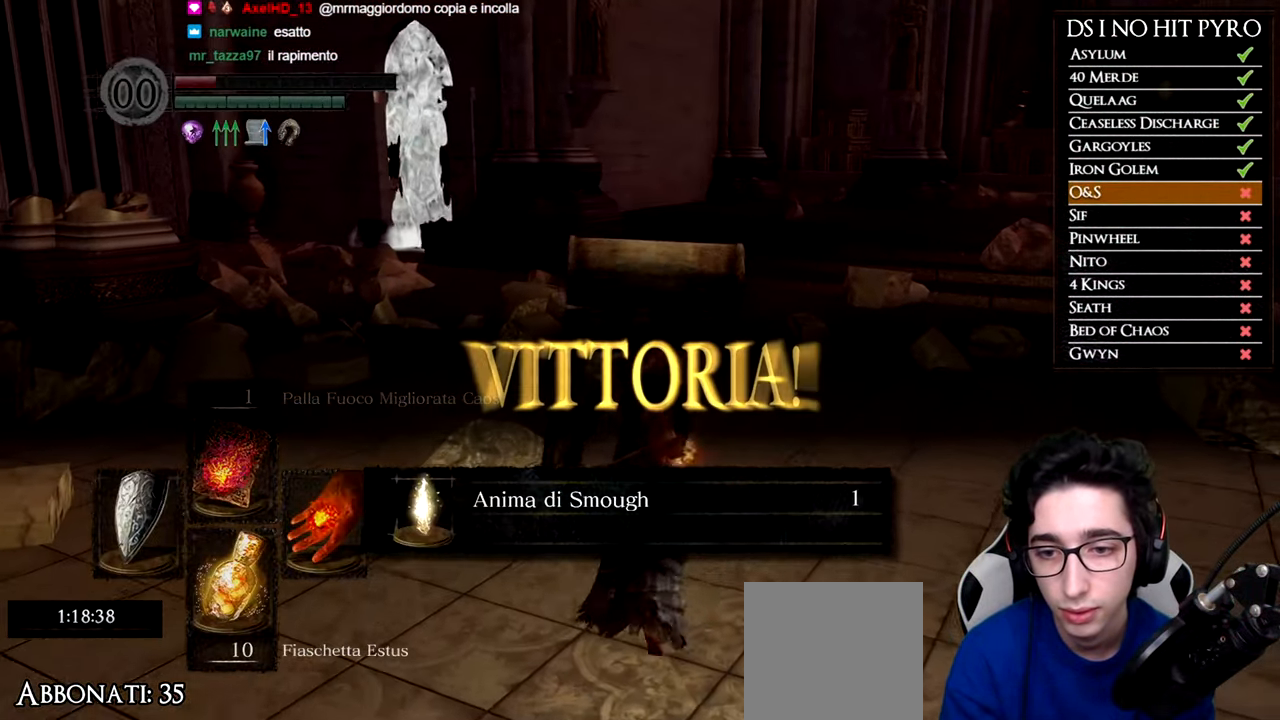
{"buttons": [], "left_stick": "center", "right_stick": "left", "button_events": []}
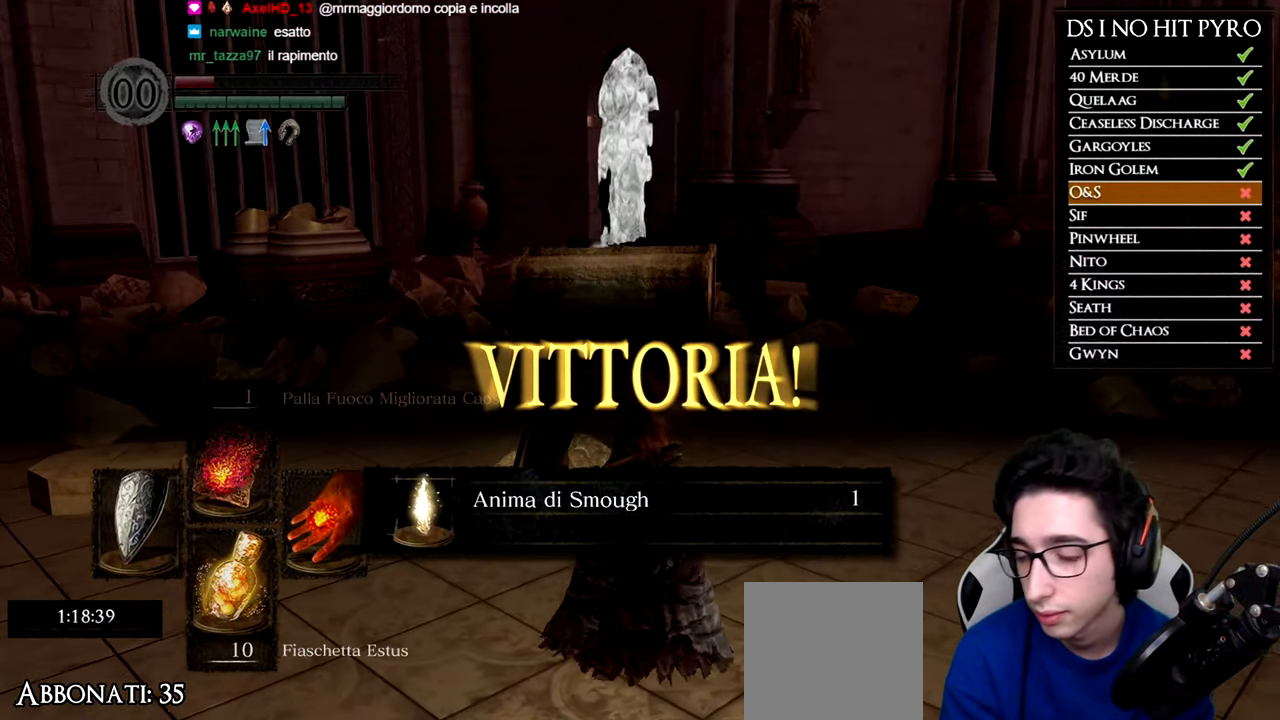
{"buttons": [], "left_stick": "up", "right_stick": "center", "button_events": []}
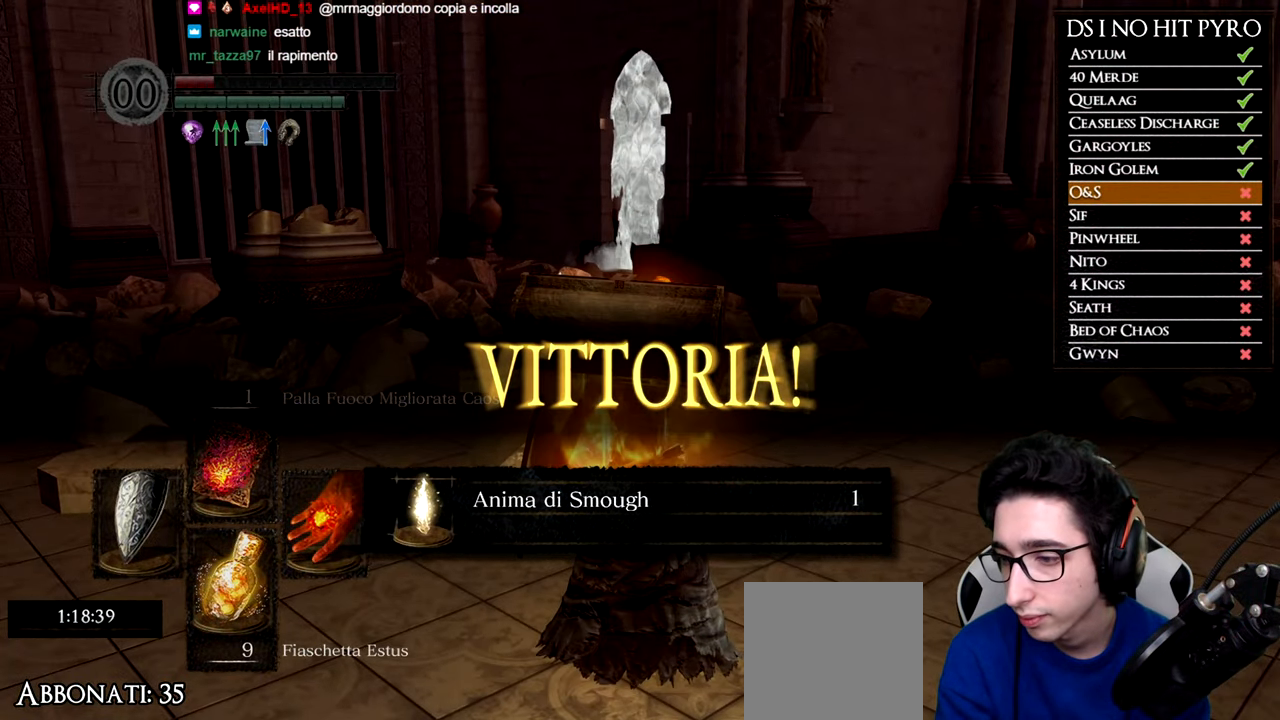
{"buttons": ["A"], "left_stick": "up", "right_stick": "center", "button_events": [[501, "A", "down"]]}
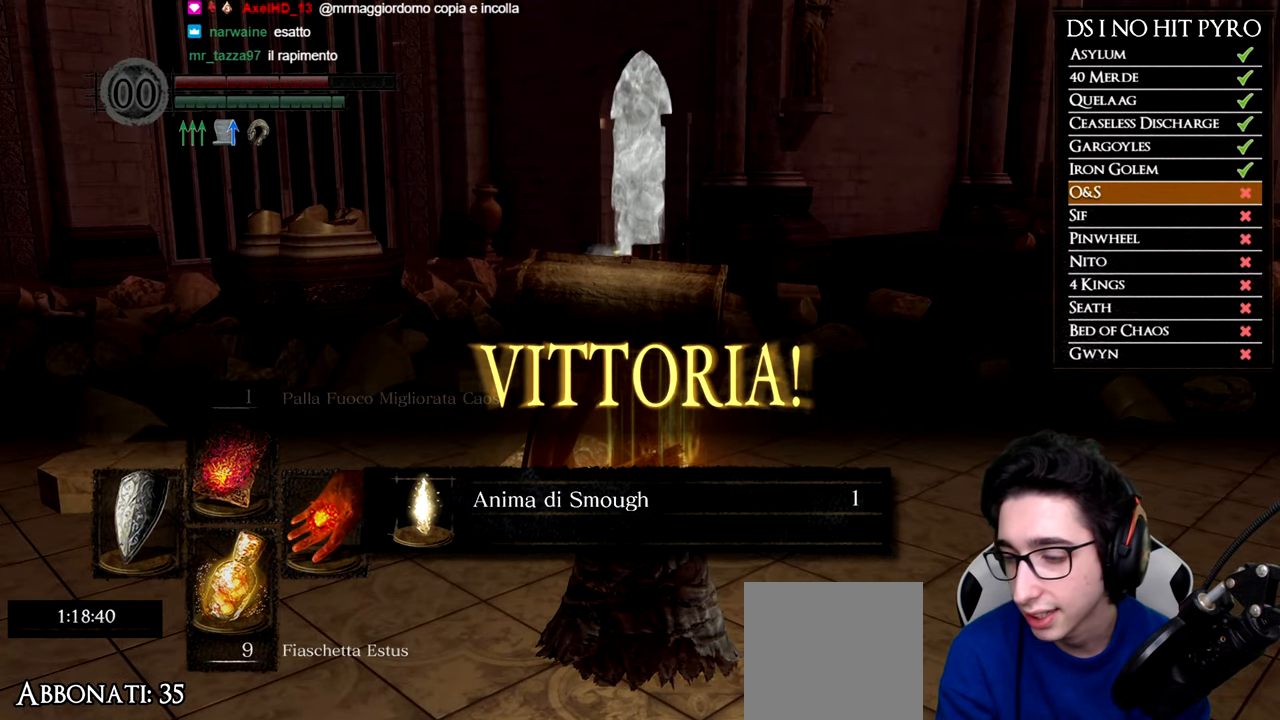
{"buttons": ["A"], "left_stick": "up", "right_stick": "center", "button_events": [[83, "A", "up"], [150, "A", "down"], [217, "A", "up"], [300, "A", "down"], [384, "A", "up"], [467, "A", "down"]]}
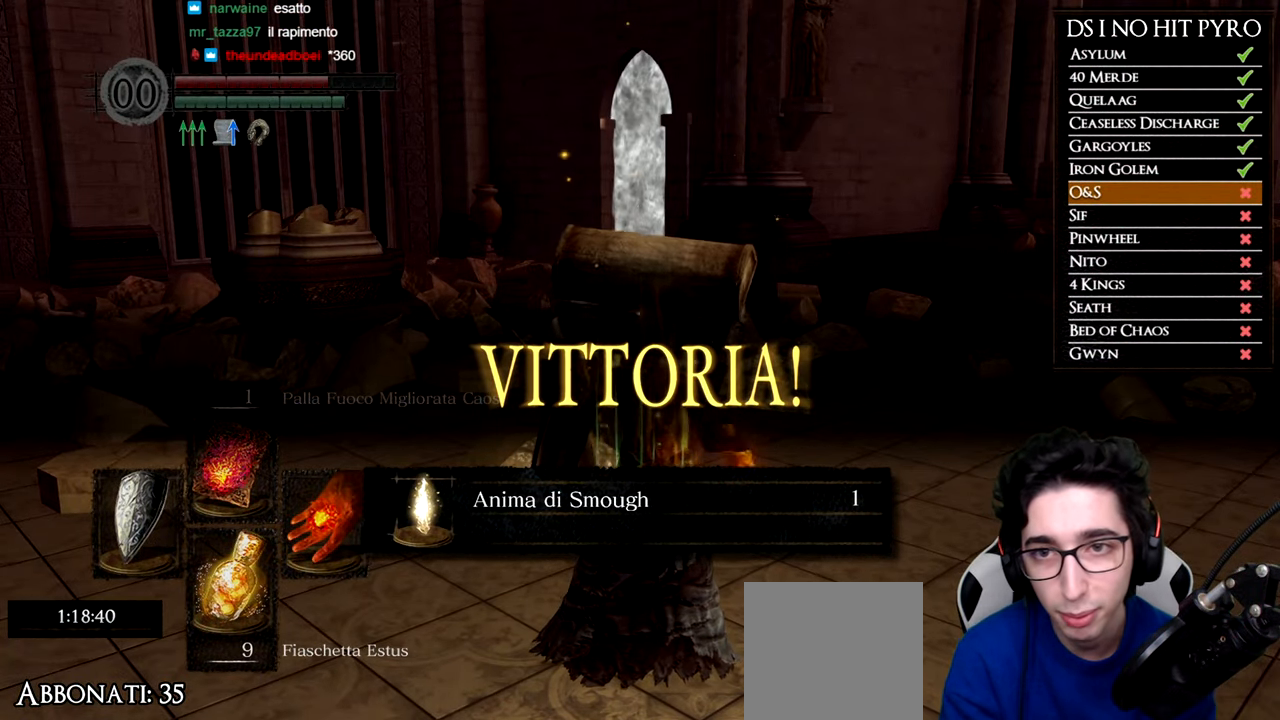
{"buttons": ["A"], "left_stick": "up", "right_stick": "center", "button_events": [[50, "A", "up"], [117, "A", "down"], [217, "A", "up"], [284, "A", "down"], [350, "A", "up"], [417, "A", "down"]]}
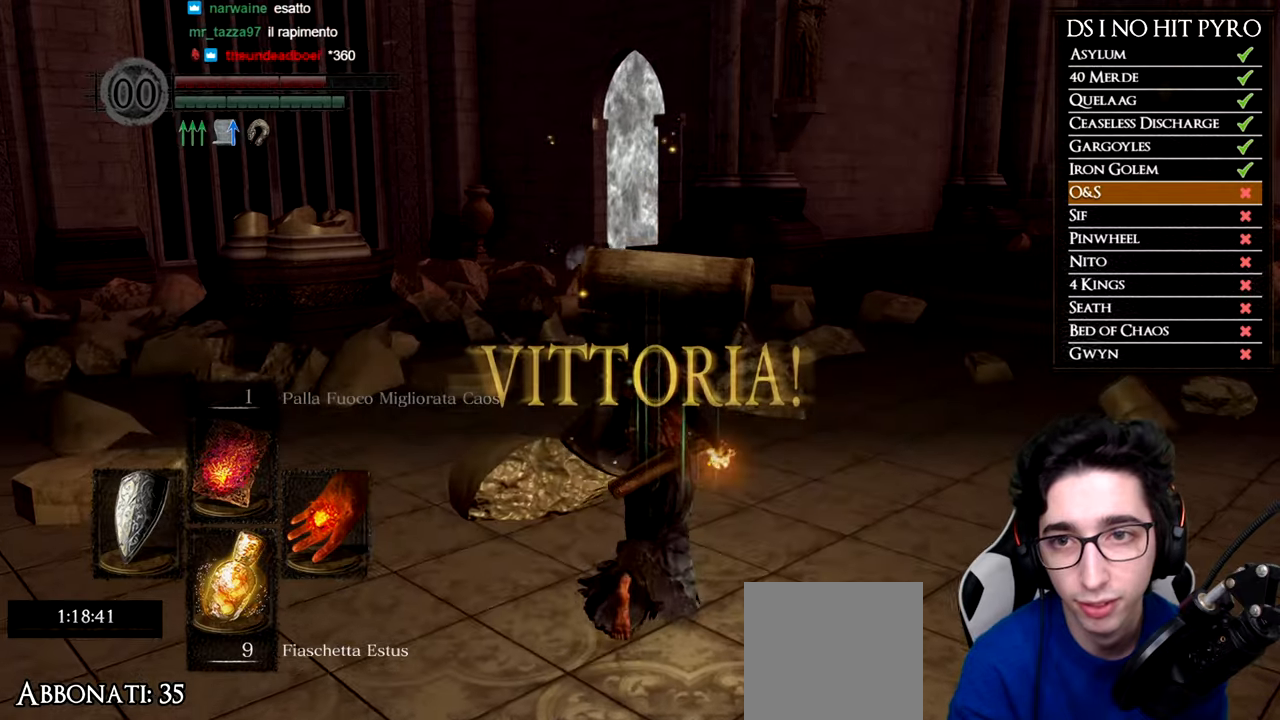
{"buttons": ["B"], "left_stick": "up", "right_stick": "center", "button_events": [[117, "A", "up"], [217, "B", "down"]]}
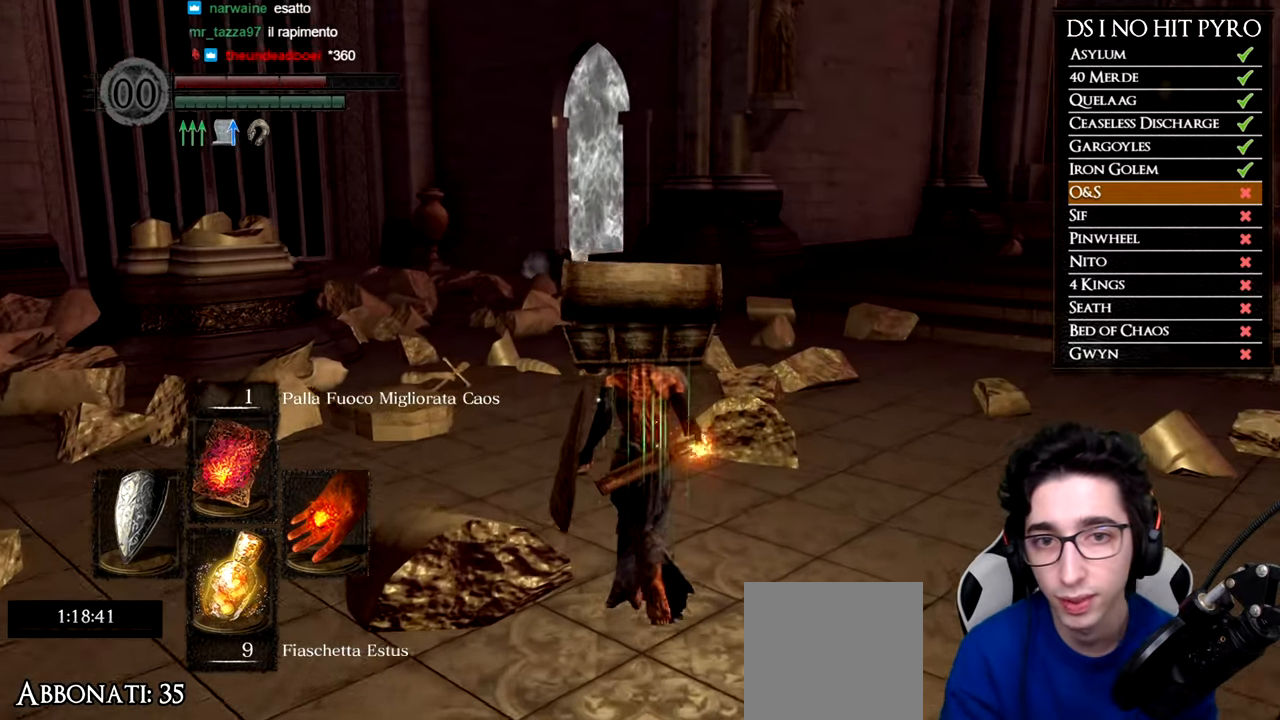
{"buttons": ["B"], "left_stick": "up", "right_stick": "center", "button_events": []}
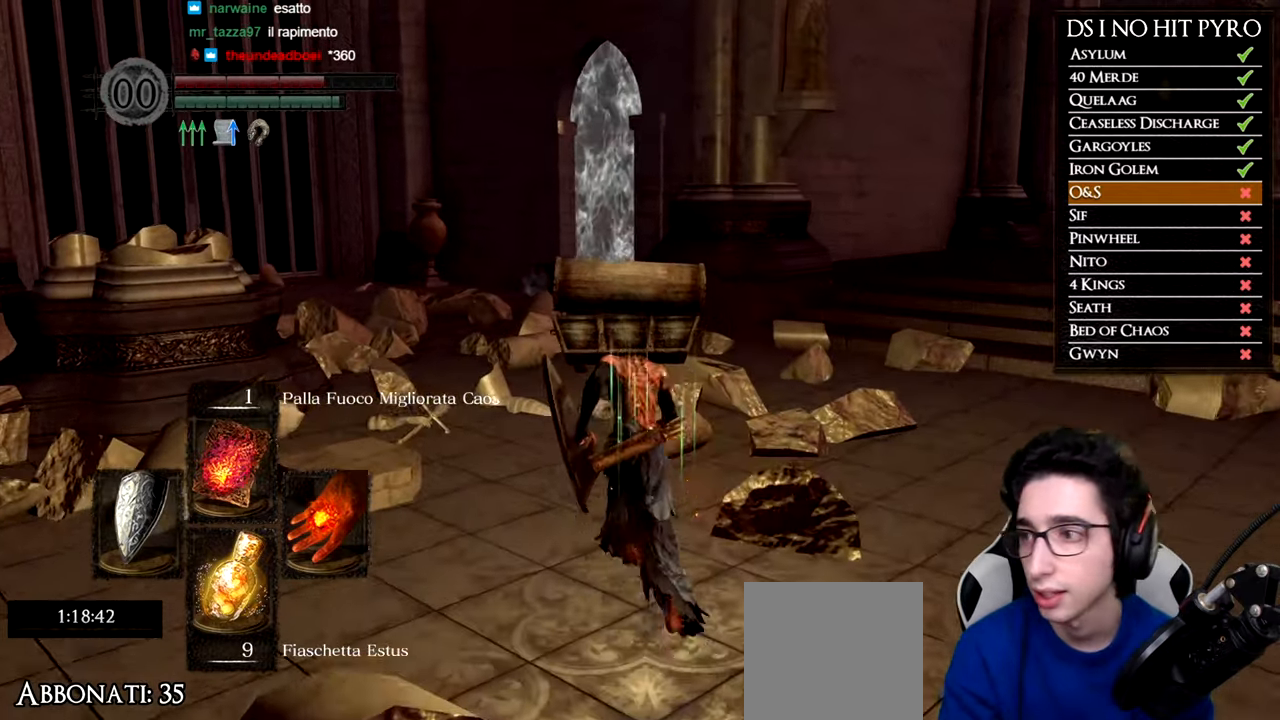
{"buttons": ["B"], "left_stick": "up", "right_stick": "center", "button_events": []}
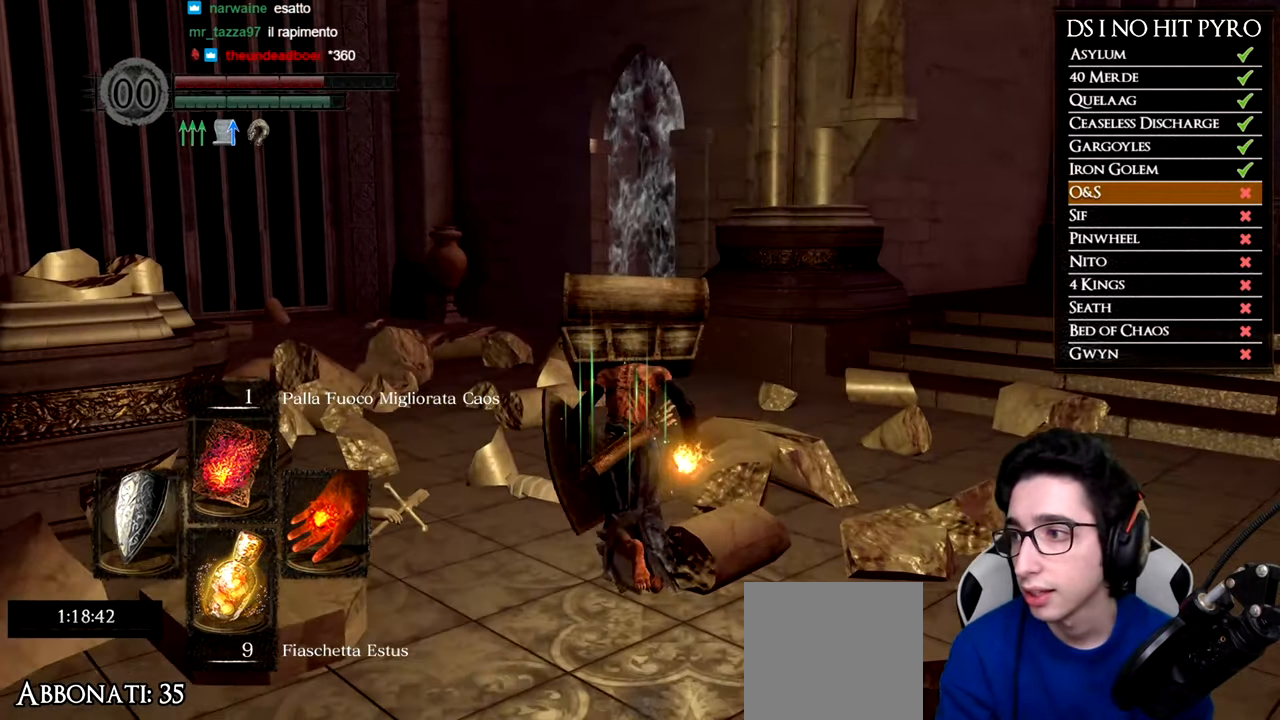
{"buttons": [], "left_stick": "up", "right_stick": "center", "button_events": [[217, "B", "up"]]}
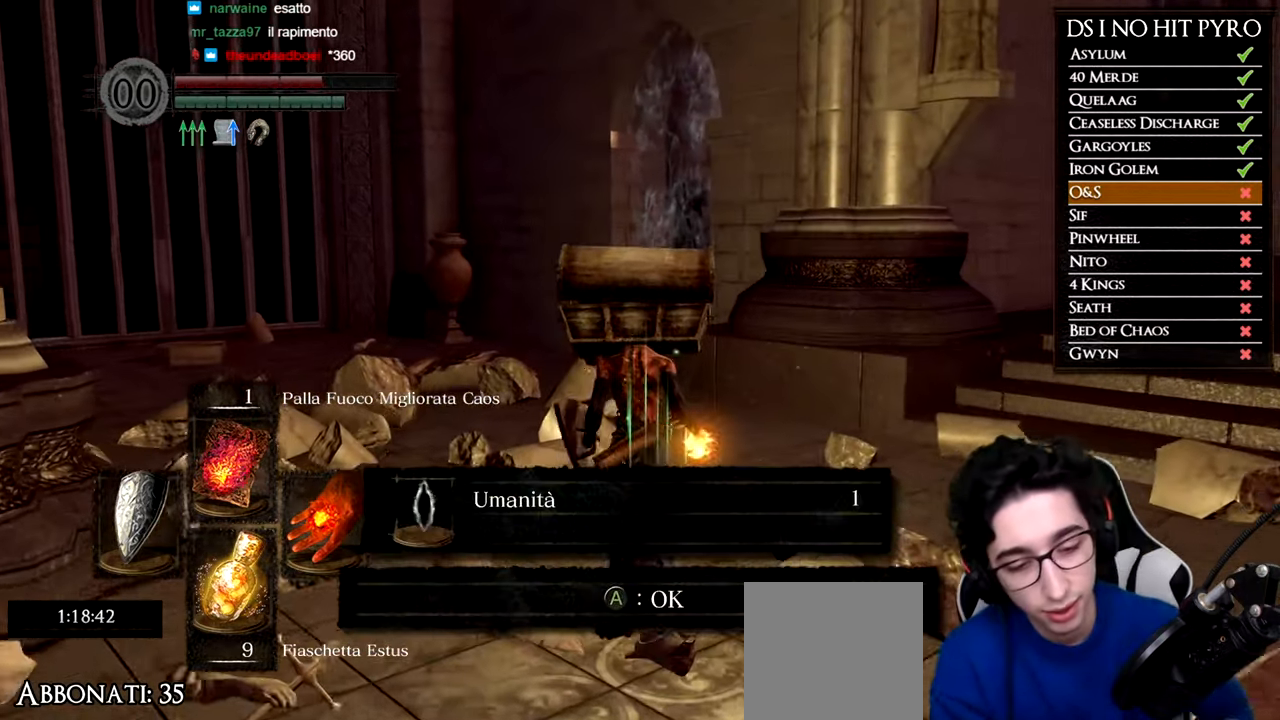
{"buttons": [], "left_stick": "up", "right_stick": "center", "button_events": []}
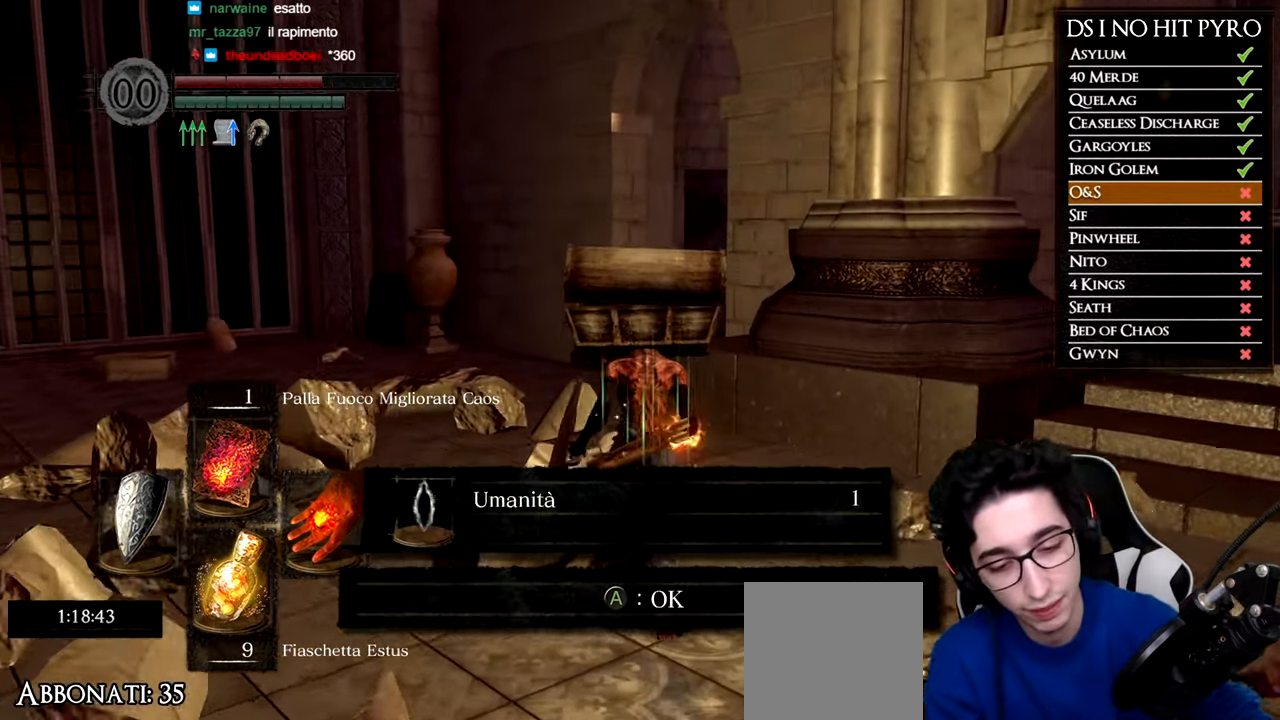
{"buttons": [], "left_stick": "up", "right_stick": "center", "button_events": []}
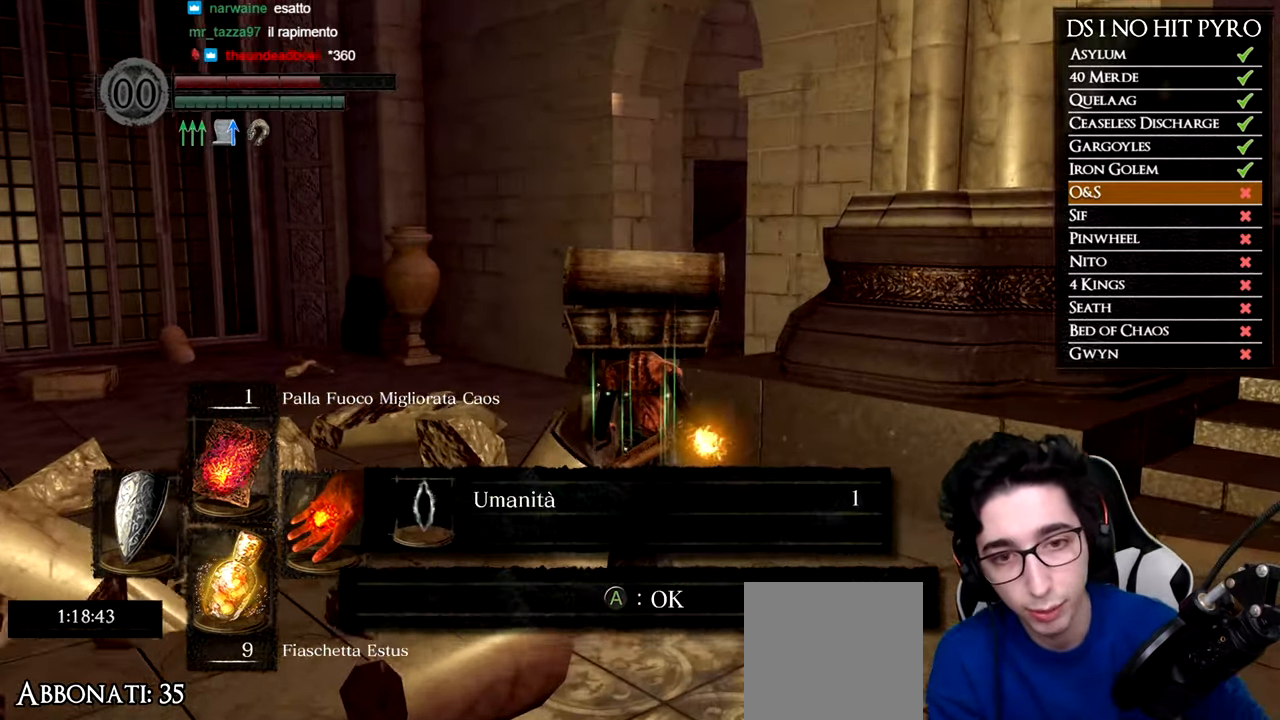
{"buttons": ["A"], "left_stick": "up", "right_stick": "center", "button_events": [[434, "A", "down"]]}
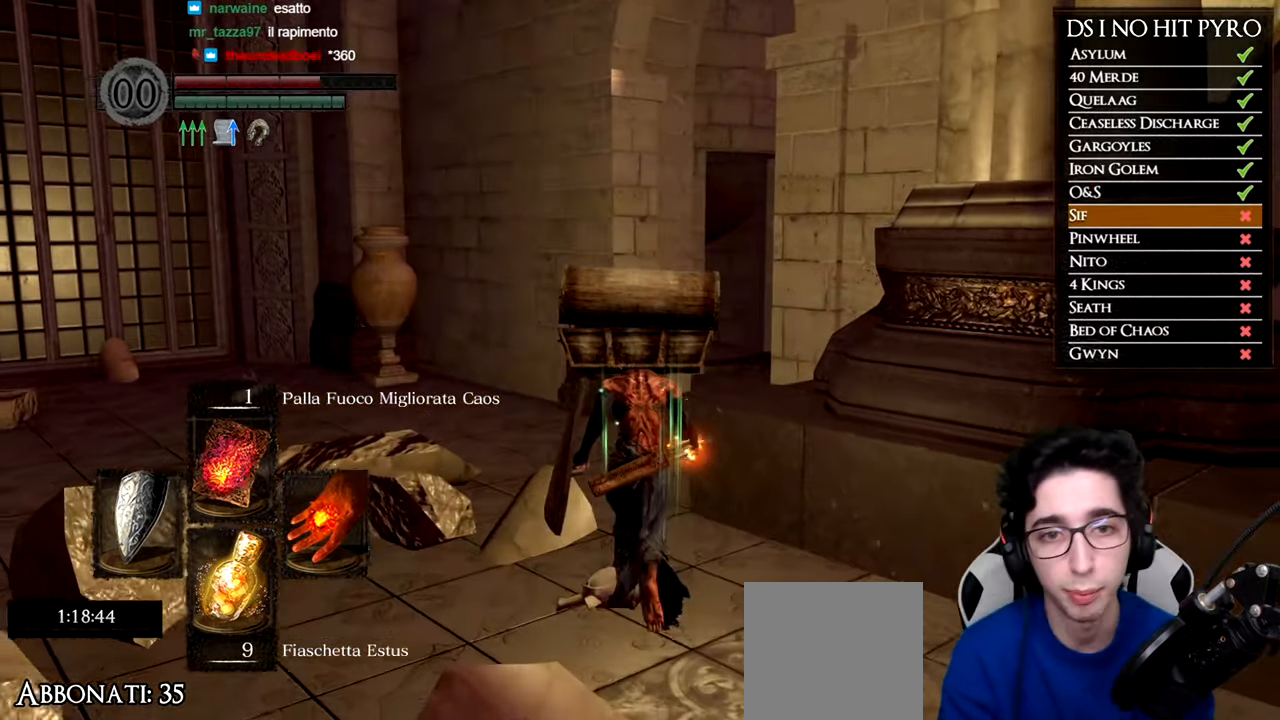
{"buttons": ["B"], "left_stick": "up", "right_stick": "center", "button_events": [[33, "A", "up"], [150, "B", "down"]]}